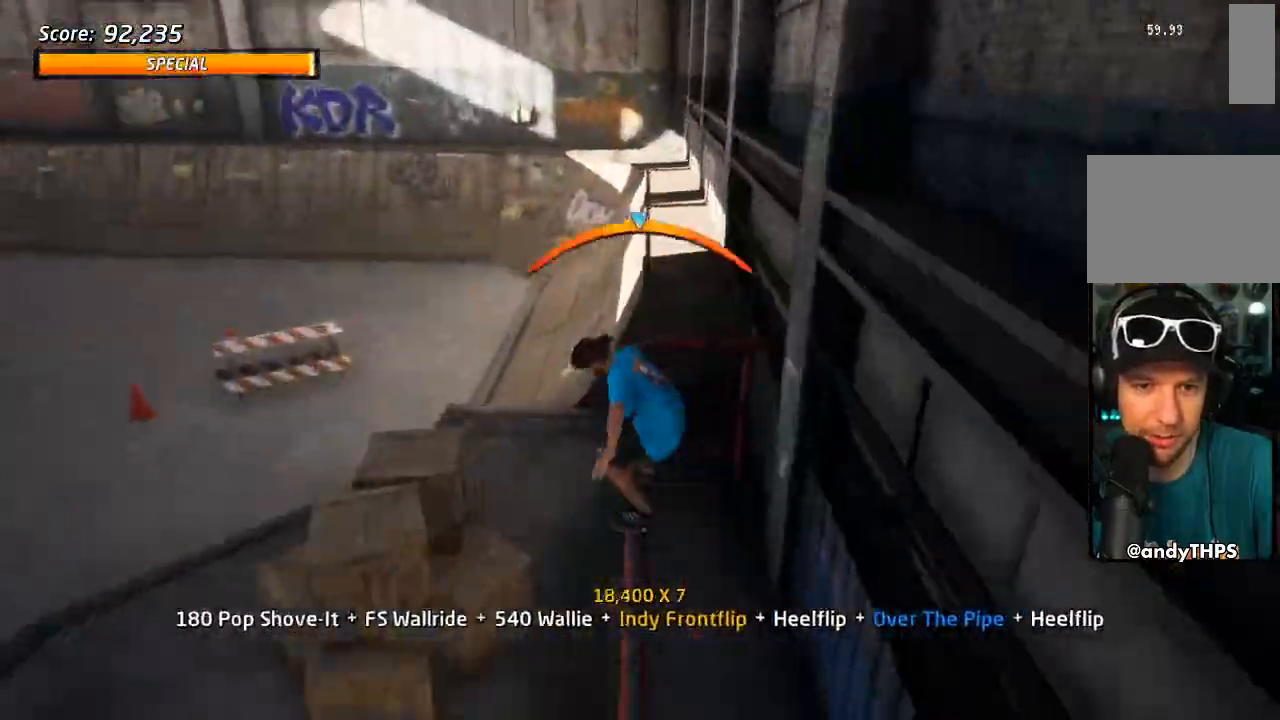
Gameplay with a controller (PlayStation layout); each line is a JSON object with the inputs held at the frame after it. "events" lists button and stick changes between this image and that frame as [ms after this image, input, new state], when the widget could be followed in between.
{"buttons": ["SQUARE", "L1"], "left_stick": "center", "right_stick": "center", "events": [[17, "L1", "down"], [17, "R1", "up"], [33, "SQUARE", "down"], [67, "CROSS", "up"], [150, "DPAD_DOWN", "up"], [200, "DPAD_LEFT", "up"], [350, "DPAD_LEFT", "down"], [350, "SQUARE", "up"], [450, "SQUARE", "down"], [467, "DPAD_LEFT", "up"]]}
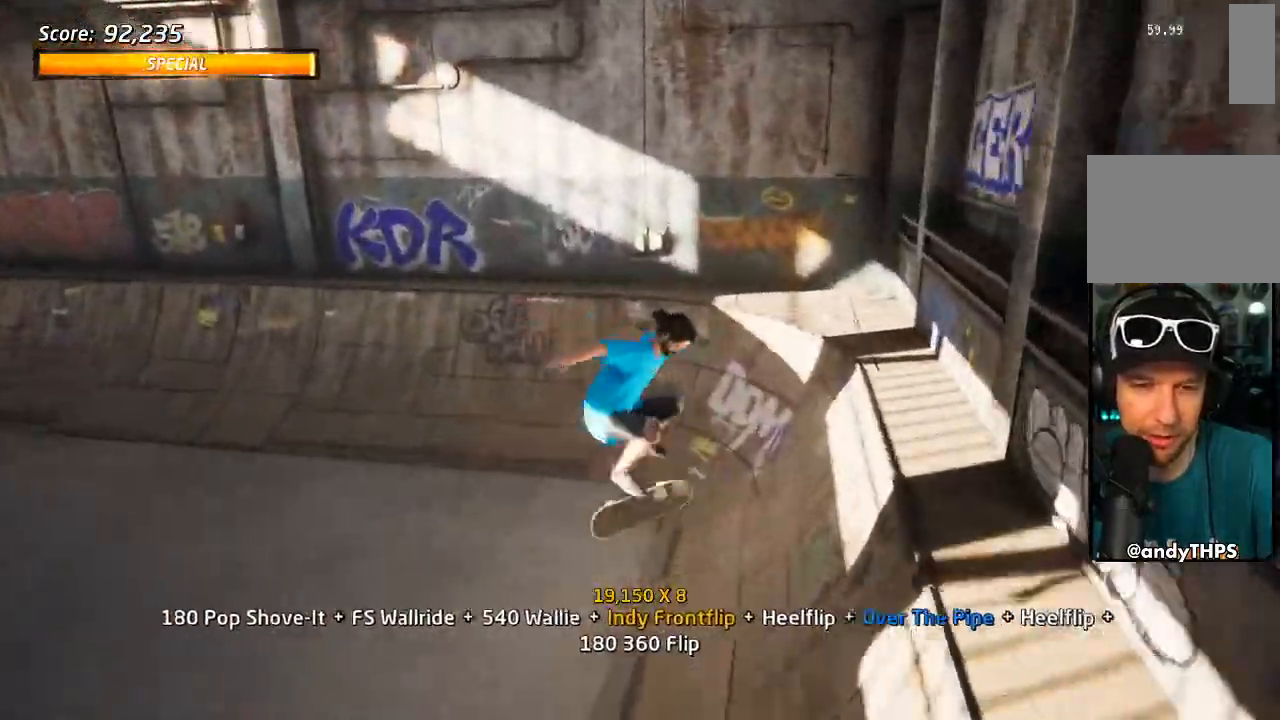
{"buttons": ["CROSS", "DPAD_UP"], "left_stick": "center", "right_stick": "center", "events": [[50, "DPAD_DOWN", "down"], [100, "SQUARE", "up"], [133, "DPAD_DOWN", "up"], [150, "CROSS", "down"], [217, "DPAD_UP", "down"], [300, "DPAD_UP", "up"], [300, "L1", "up"], [333, "DPAD_DOWN", "down"], [400, "DPAD_RIGHT", "down"], [450, "DPAD_DOWN", "up"], [450, "DPAD_UP", "down"], [500, "DPAD_RIGHT", "up"]]}
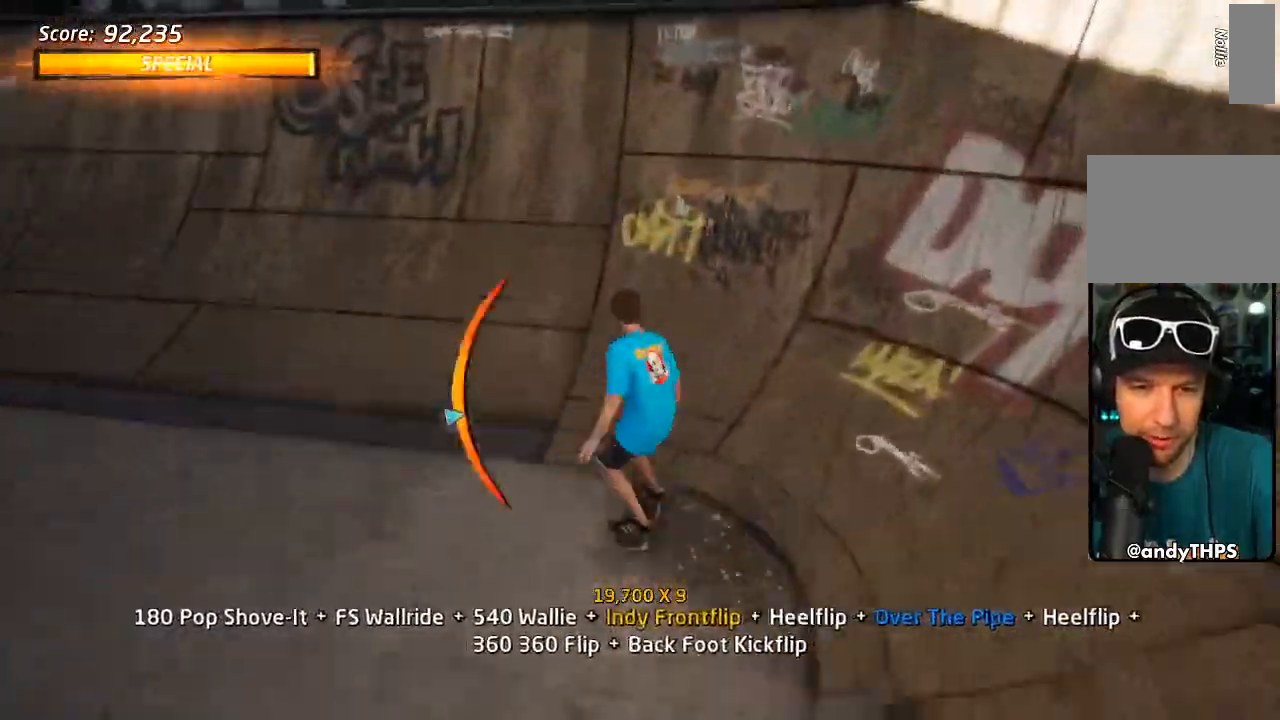
{"buttons": ["SQUARE", "R1"], "left_stick": "center", "right_stick": "center"}
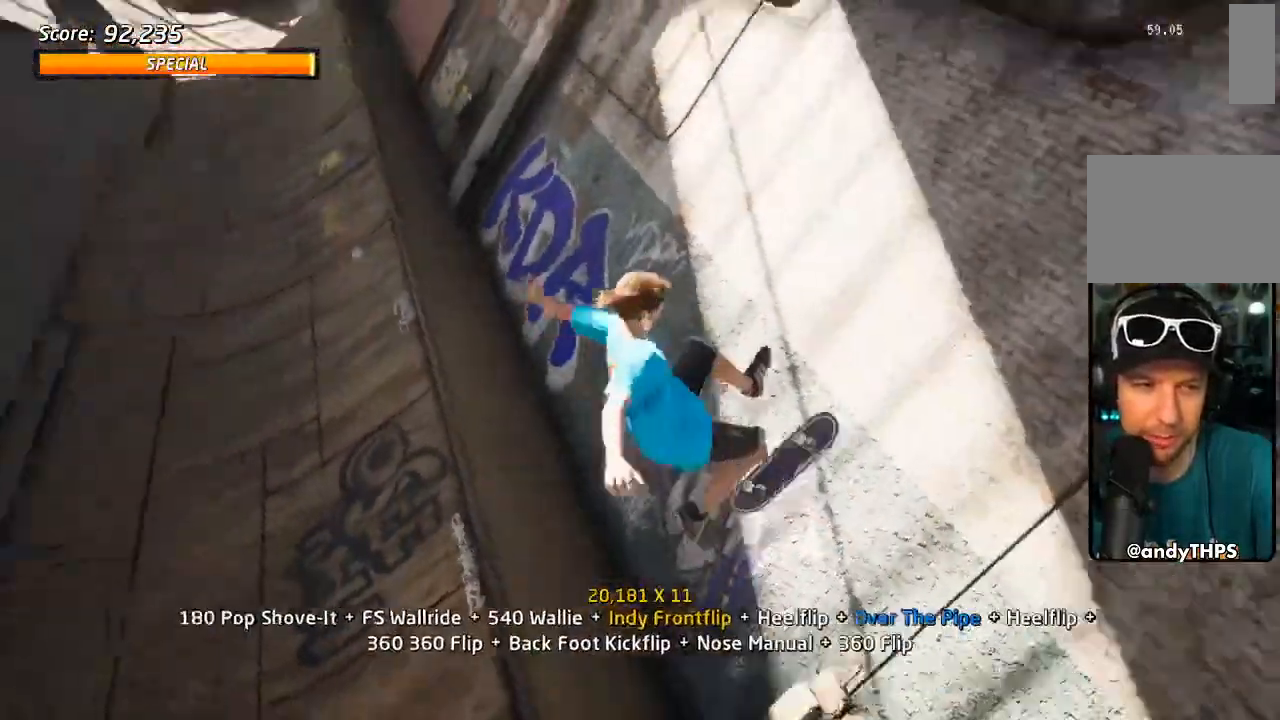
{"buttons": ["R1"], "left_stick": "center", "right_stick": "center", "events": [[17, "DPAD_RIGHT", "down"], [67, "DPAD_RIGHT", "up"], [67, "SQUARE", "up"], [83, "R2", "down"], [133, "DPAD_DOWN", "down"], [167, "SQUARE", "down"], [333, "DPAD_DOWN", "up"], [400, "SQUARE", "up"], [467, "R2", "up"]]}
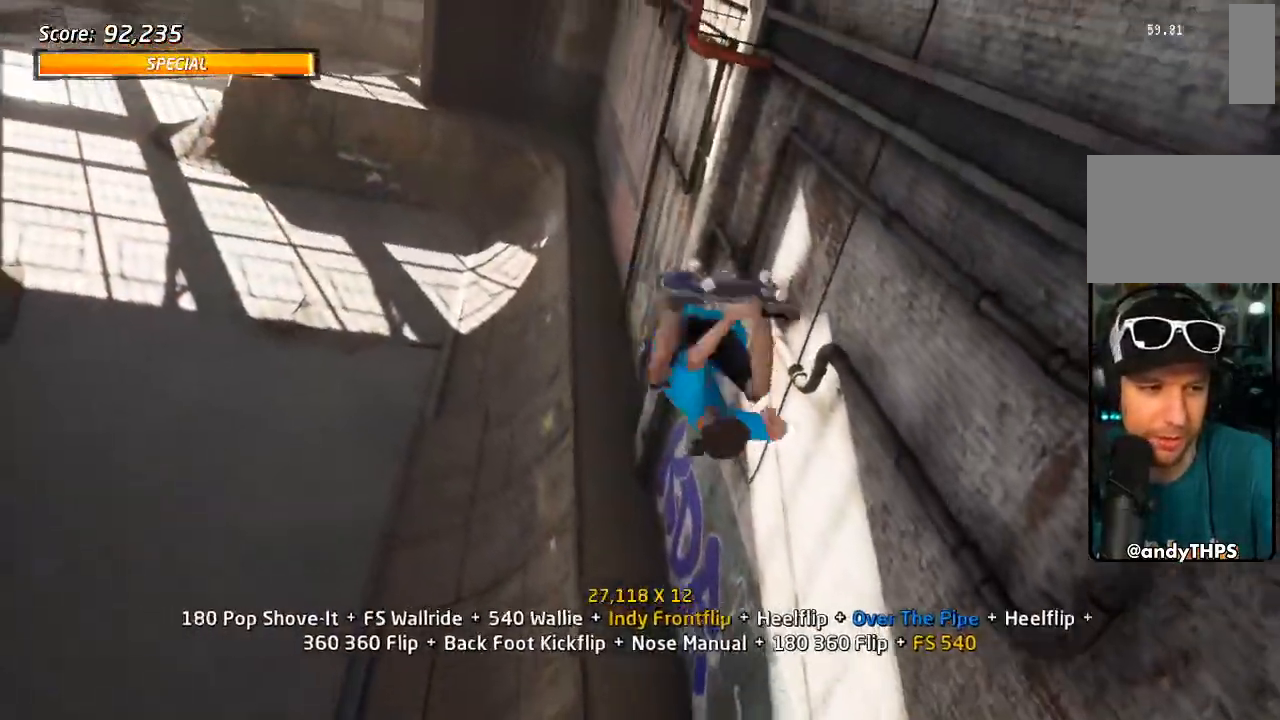
{"buttons": ["TRIANGLE"], "left_stick": "center", "right_stick": "center", "events": [[133, "DPAD_DOWN", "down"], [217, "DPAD_DOWN", "up"], [283, "DPAD_DOWN", "down"], [350, "TRIANGLE", "down"], [450, "DPAD_DOWN", "up"], [450, "R1", "up"]]}
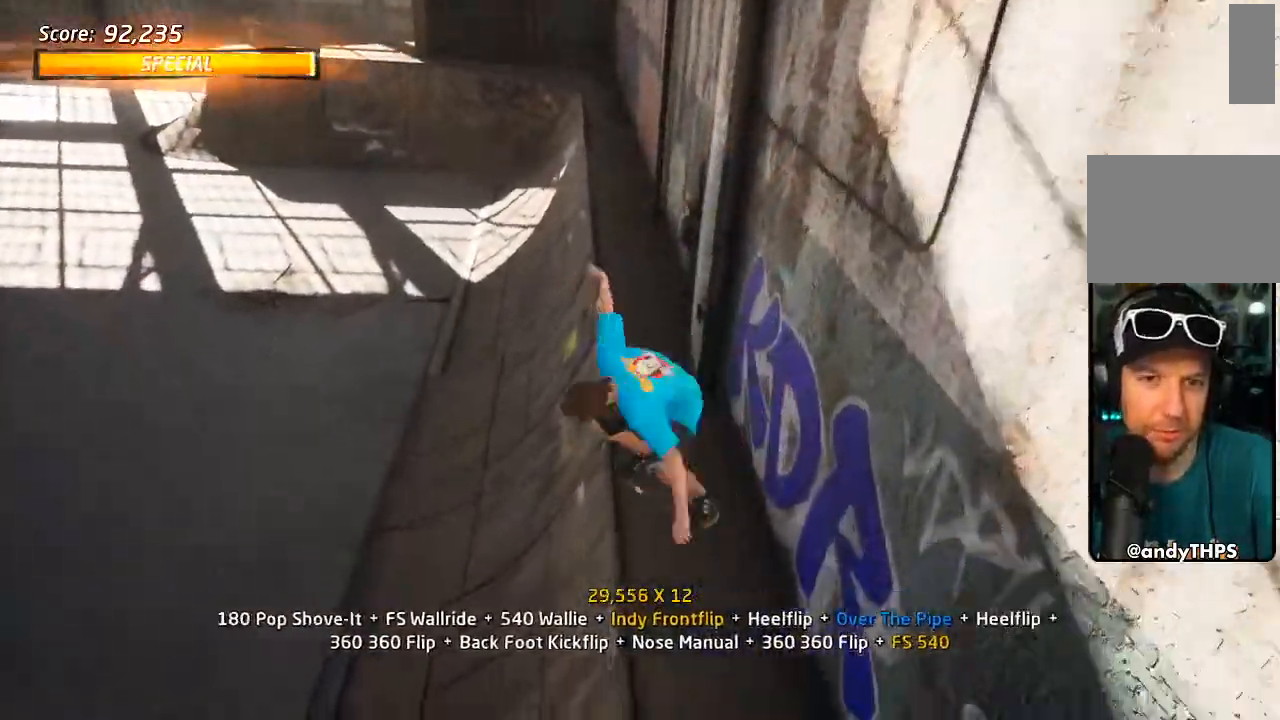
{"buttons": ["CROSS", "L1", "DPAD_UP", "DPAD_RIGHT"], "left_stick": "center", "right_stick": "center", "events": [[33, "DPAD_DOWN", "down"], [33, "DPAD_RIGHT", "down"], [50, "R1", "down"], [117, "L1", "down"], [117, "R1", "up"], [133, "CROSS", "down"], [133, "TRIANGLE", "up"], [200, "CROSS", "up"], [200, "TRIANGLE", "down"], [333, "DPAD_DOWN", "up"], [333, "DPAD_RIGHT", "up"], [433, "DPAD_UP", "down"], [450, "DPAD_RIGHT", "down"], [467, "TRIANGLE", "up"], [483, "CROSS", "down"]]}
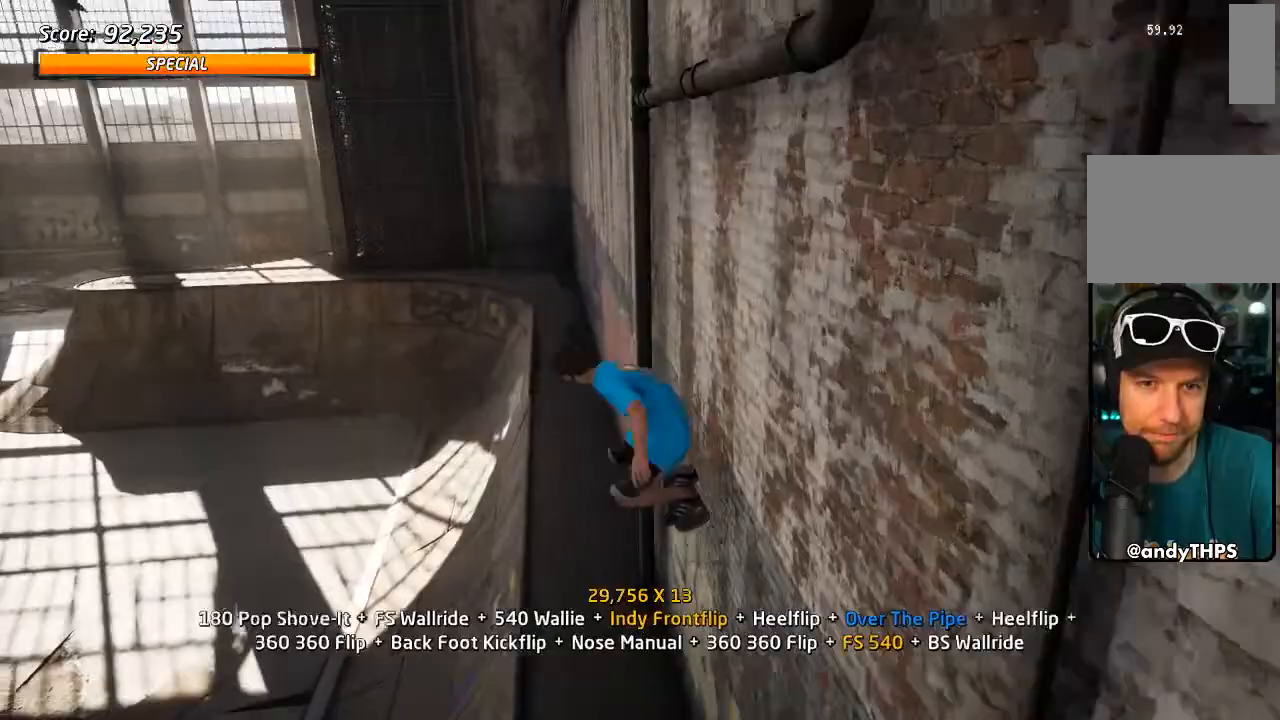
{"buttons": ["SQUARE", "L1"], "left_stick": "center", "right_stick": "center", "events": [[33, "SQUARE", "down"], [67, "CROSS", "up"], [150, "SQUARE", "up"], [217, "DPAD_RIGHT", "up"], [217, "DPAD_UP", "up"], [217, "SQUARE", "down"], [333, "DPAD_RIGHT", "down"], [333, "SQUARE", "up"], [450, "SQUARE", "down"], [500, "DPAD_RIGHT", "up"]]}
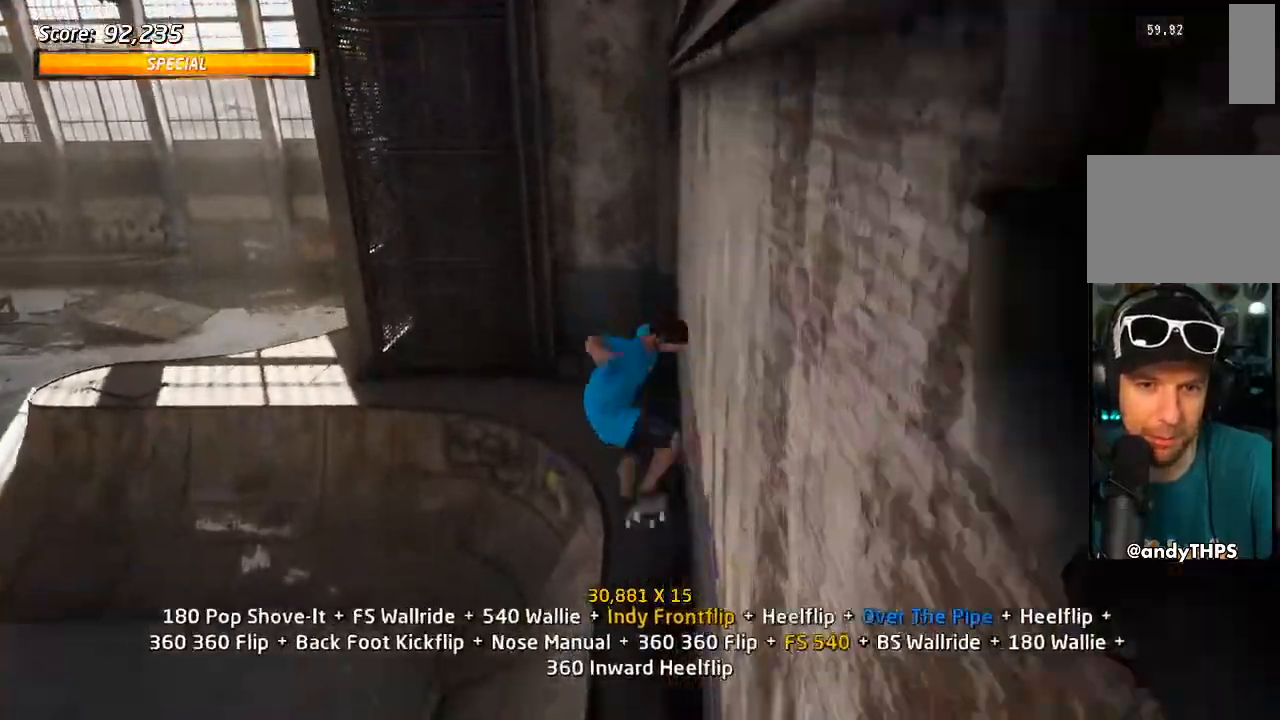
{"buttons": ["CROSS", "DPAD_UP", "DPAD_LEFT"], "left_stick": "center", "right_stick": "center", "events": [[83, "DPAD_UP", "down"], [83, "SQUARE", "up"], [133, "CROSS", "down"], [183, "DPAD_UP", "up"], [267, "DPAD_DOWN", "down"], [367, "DPAD_DOWN", "up"], [383, "DPAD_UP", "down"], [433, "L1", "up"], [500, "DPAD_LEFT", "down"]]}